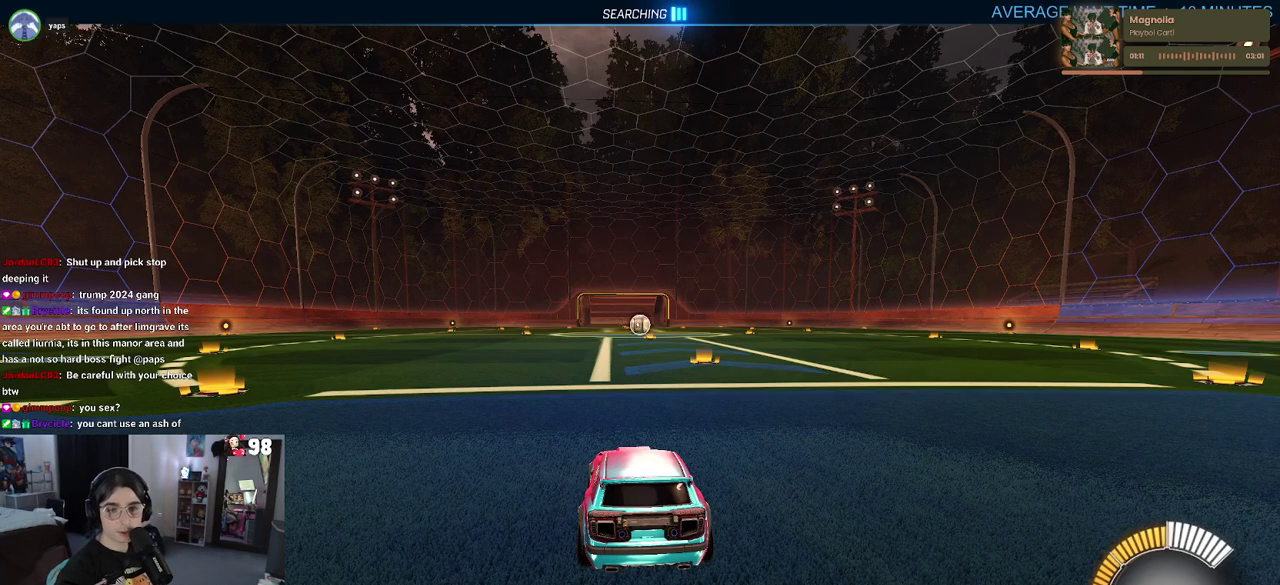
Gameplay with a controller (PlayStation layout); each line is a JSON object with the inputs held at the frame after it. "events" lists button and stick changes between this image and that frame as [ms after this image, input, new state], when the widget could be followed in between. Not read: L1 L2 R1 TOUCHPAD.
{"buttons": ["TRIANGLE", "R2"], "left_stick": "center", "right_stick": "center", "events": [[367, "R2", "down"], [483, "TRIANGLE", "down"]]}
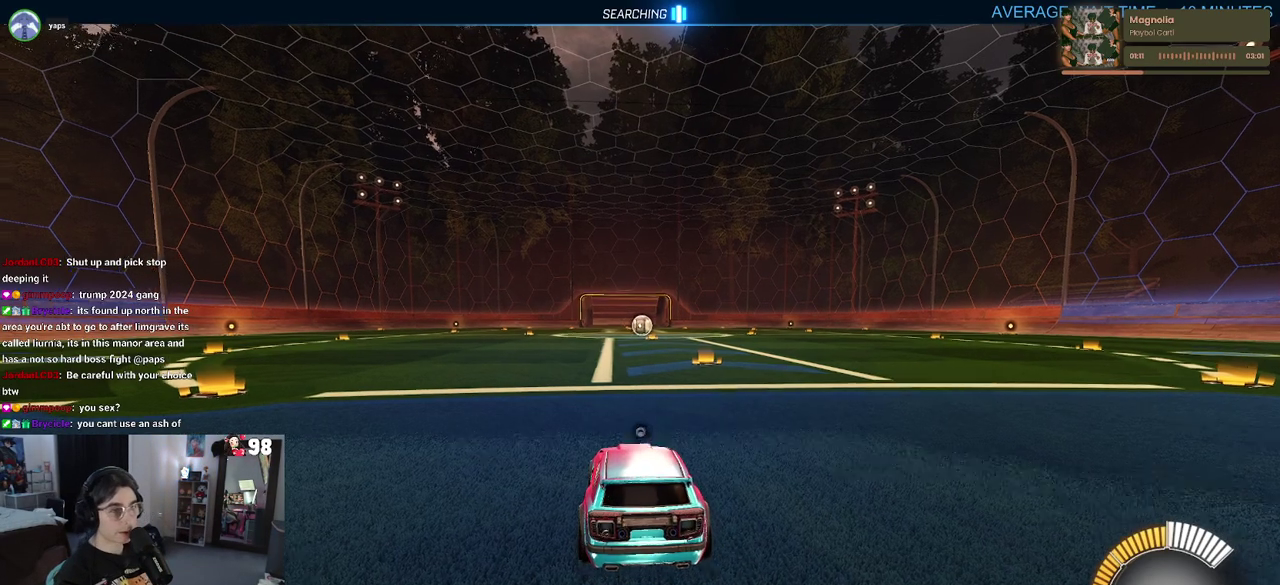
{"buttons": ["TRIANGLE", "R2"], "left_stick": "left", "right_stick": "center", "events": [[133, "left_stick", "left"], [150, "TRIANGLE", "up"], [433, "TRIANGLE", "down"]]}
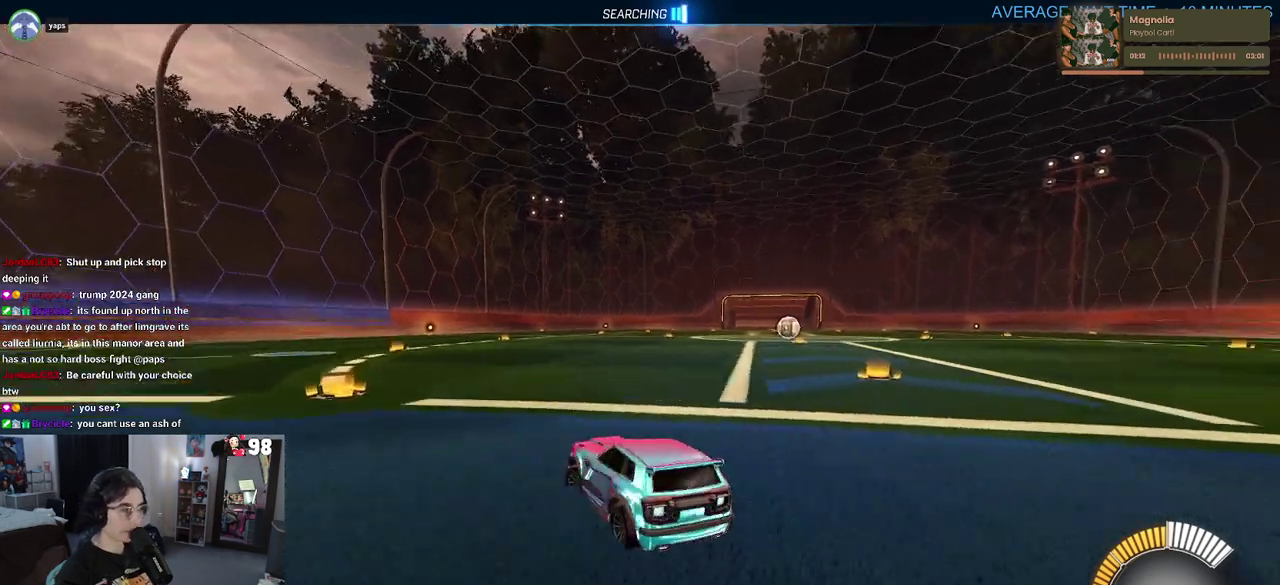
{"buttons": [], "left_stick": "center", "right_stick": "center", "events": [[67, "TRIANGLE", "up"], [67, "left_stick", "center"], [317, "R2", "up"], [367, "DPAD_UP", "down"], [450, "DPAD_UP", "up"]]}
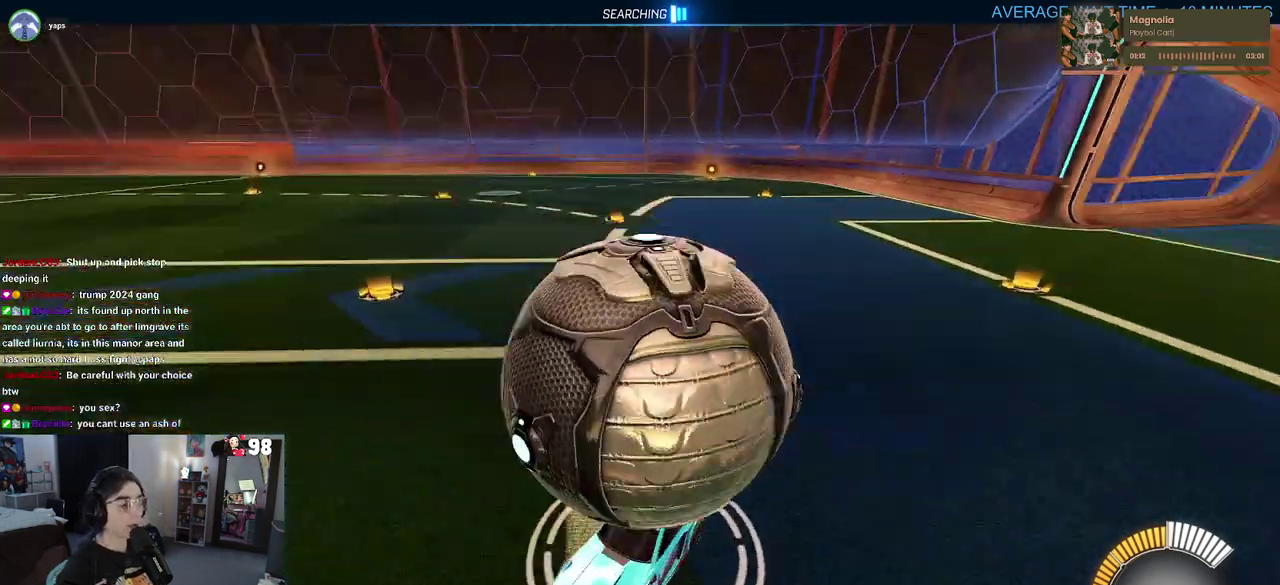
{"buttons": ["R2"], "left_stick": "center", "right_stick": "center", "events": [[183, "left_stick", "right"], [317, "left_stick", "center"], [417, "R2", "down"]]}
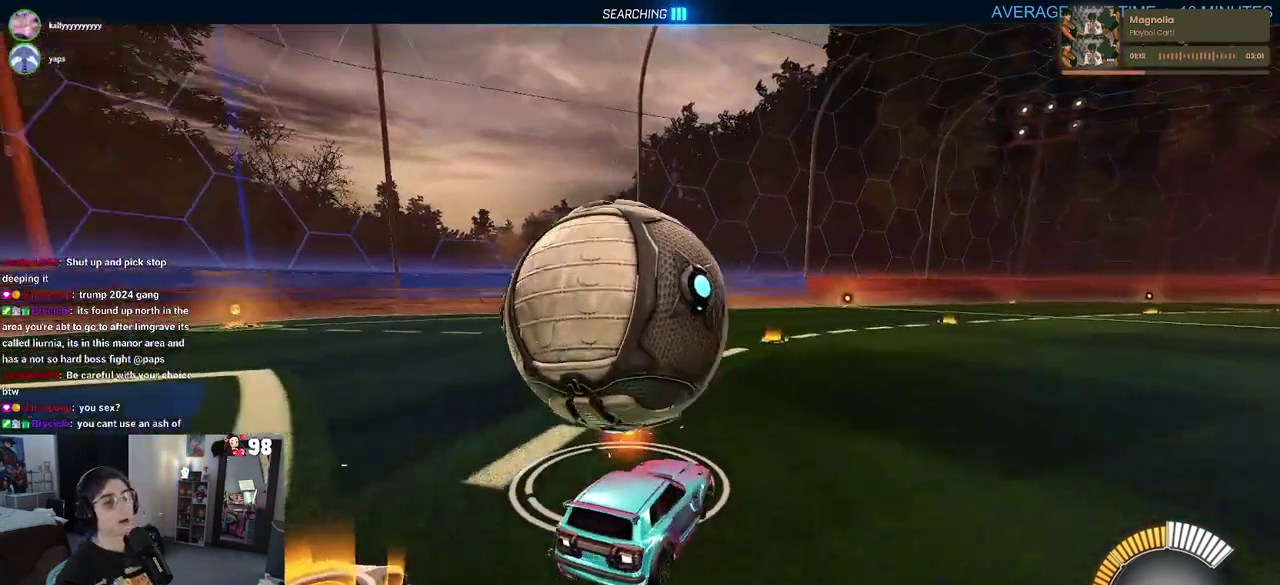
{"buttons": ["R2"], "left_stick": "center", "right_stick": "center", "events": [[100, "left_stick", "left"], [350, "left_stick", "center"]]}
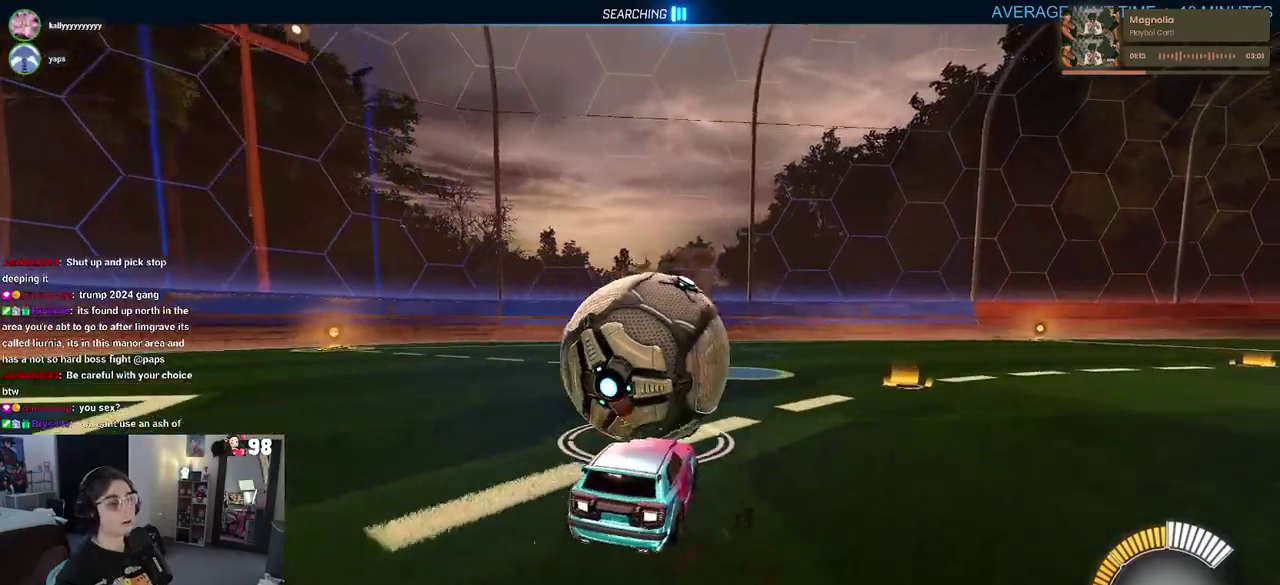
{"buttons": ["R2"], "left_stick": "center", "right_stick": "center", "events": []}
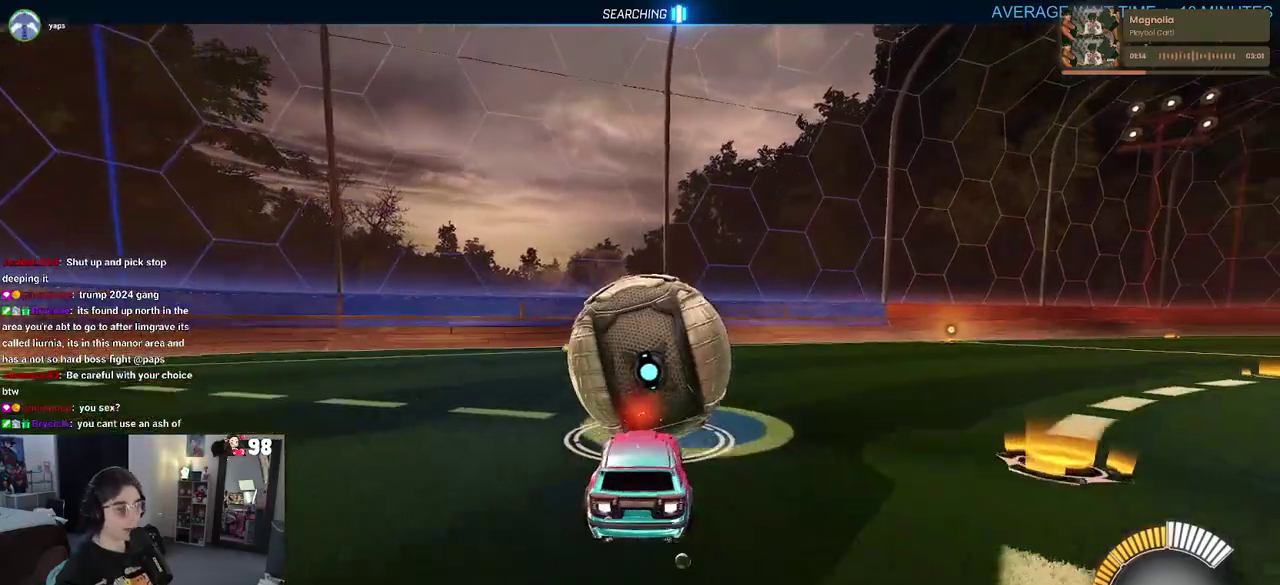
{"buttons": ["R2"], "left_stick": "center", "right_stick": "center", "events": [[233, "left_stick", "up-right"], [383, "left_stick", "center"]]}
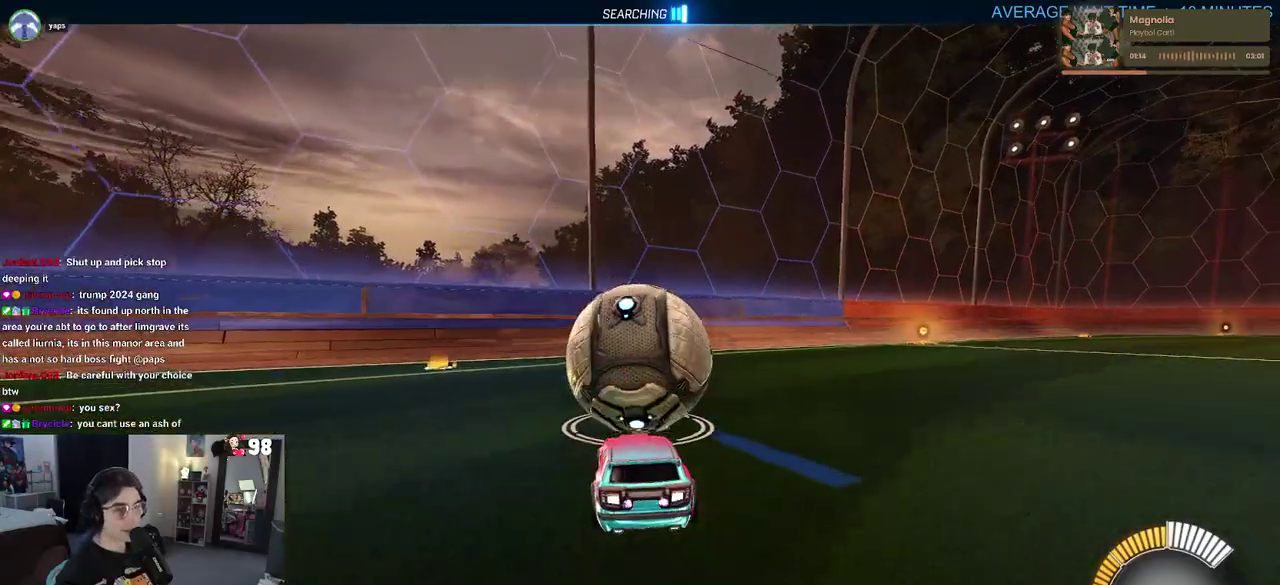
{"buttons": ["R2"], "left_stick": "left", "right_stick": "center", "events": [[450, "left_stick", "left"]]}
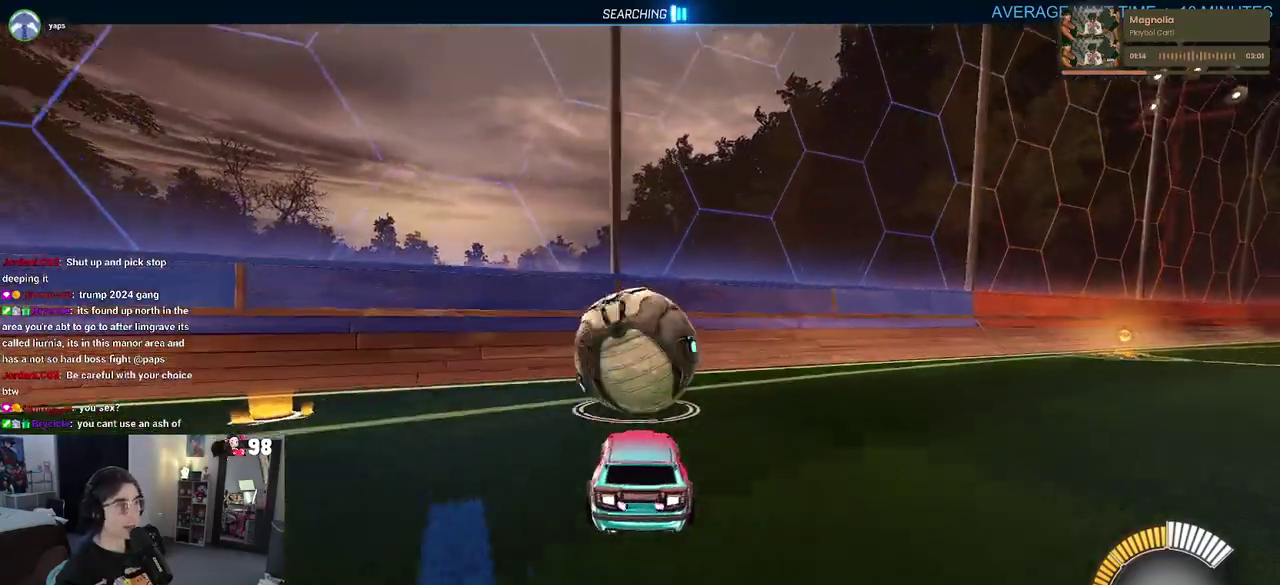
{"buttons": ["R2"], "left_stick": "right", "right_stick": "center", "events": [[67, "left_stick", "center"], [500, "left_stick", "right"]]}